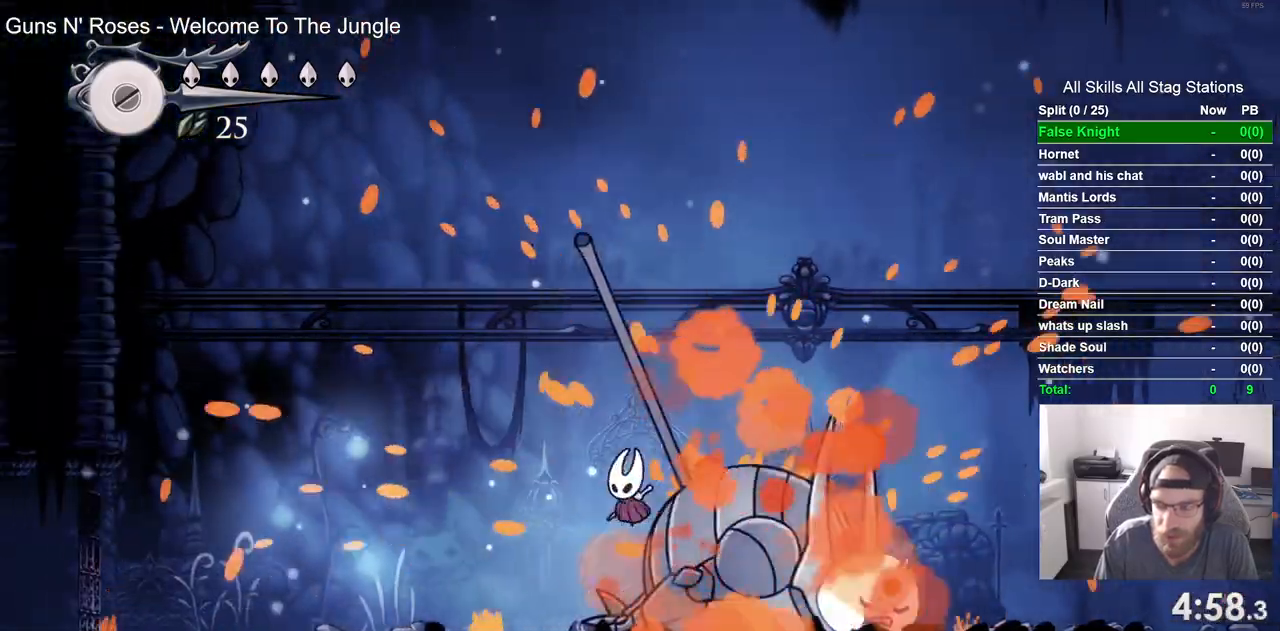
Gameplay with a controller (PlayStation layout); each line is a JSON object with the inputs held at the frame after it (dt_ms = milliseconds from this image to that frame). "events" lists button and stick changes between this image and that frame as [ms after this image, input, new state], when the widget could be followed in between.
{"dt_ms": 500, "buttons": ["DPAD_LEFT"], "left_stick": "center", "right_stick": "center", "events": [[200, "CROSS", "down"], [350, "CROSS", "up"]]}
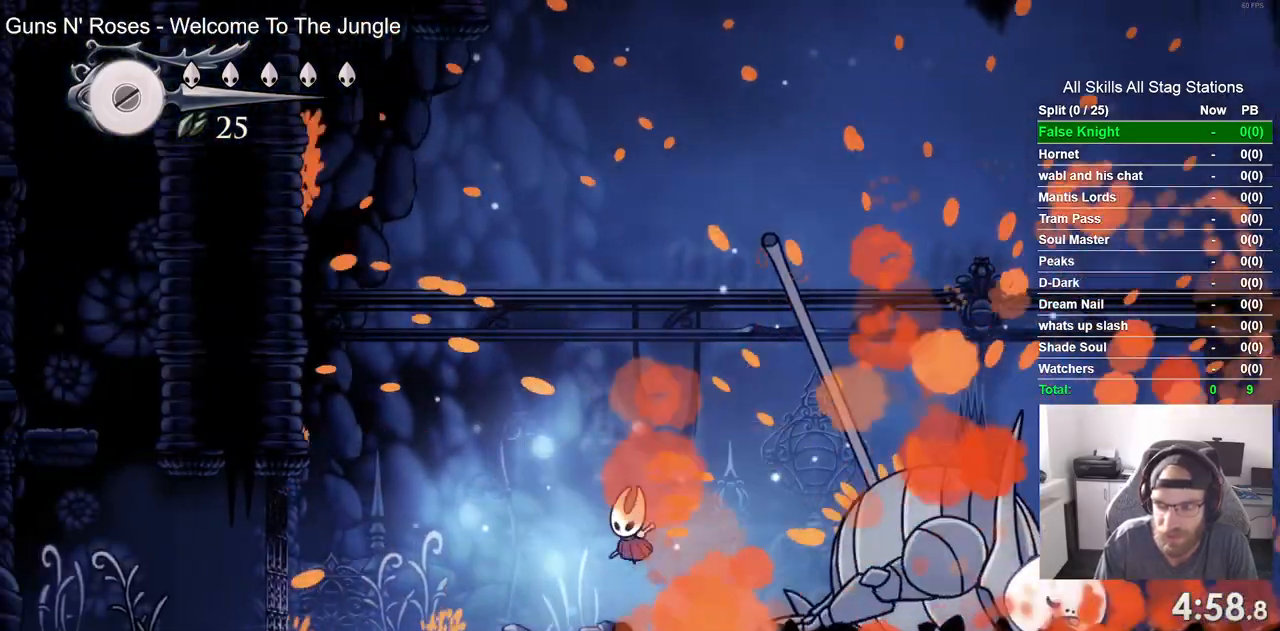
{"dt_ms": 500, "buttons": ["DPAD_LEFT"], "left_stick": "center", "right_stick": "center", "events": [[183, "CROSS", "down"], [300, "CROSS", "up"]]}
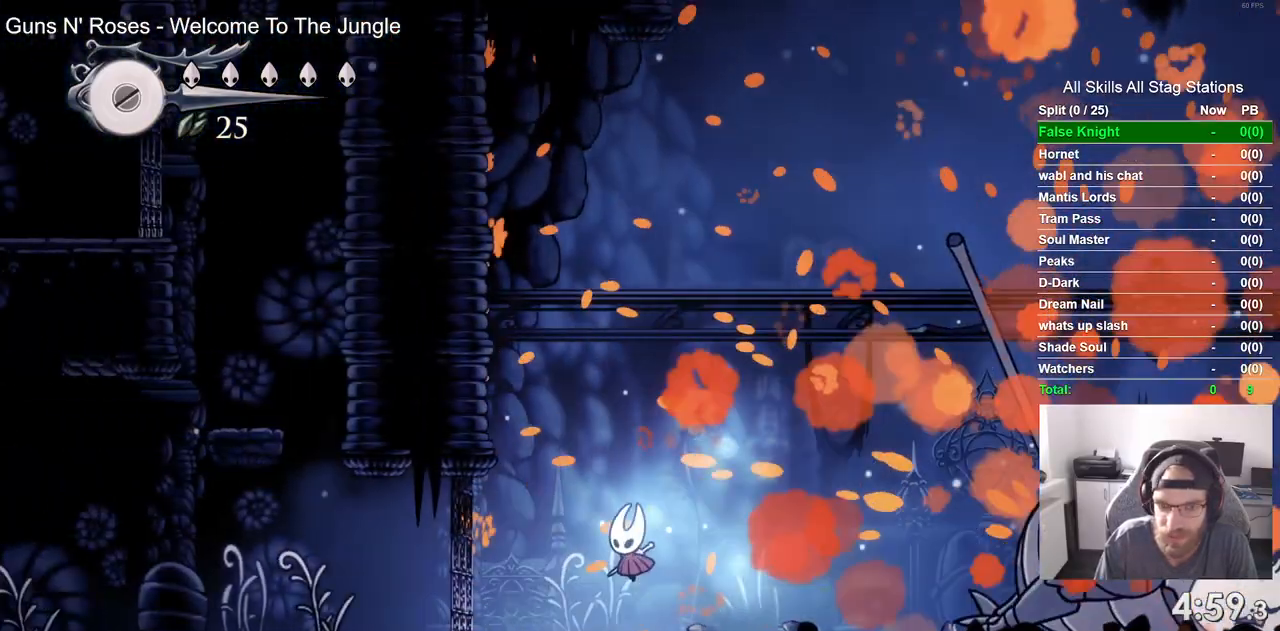
{"dt_ms": 500, "buttons": ["DPAD_LEFT"], "left_stick": "center", "right_stick": "center", "events": []}
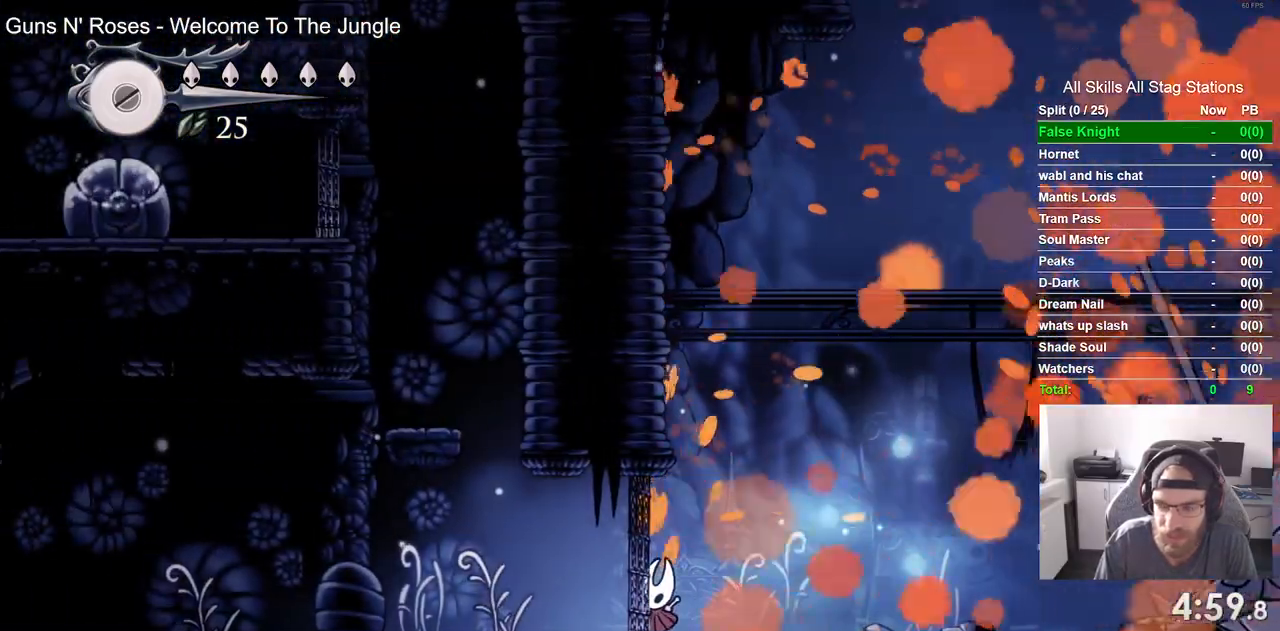
{"dt_ms": 500, "buttons": ["DPAD_LEFT"], "left_stick": "center", "right_stick": "center", "events": []}
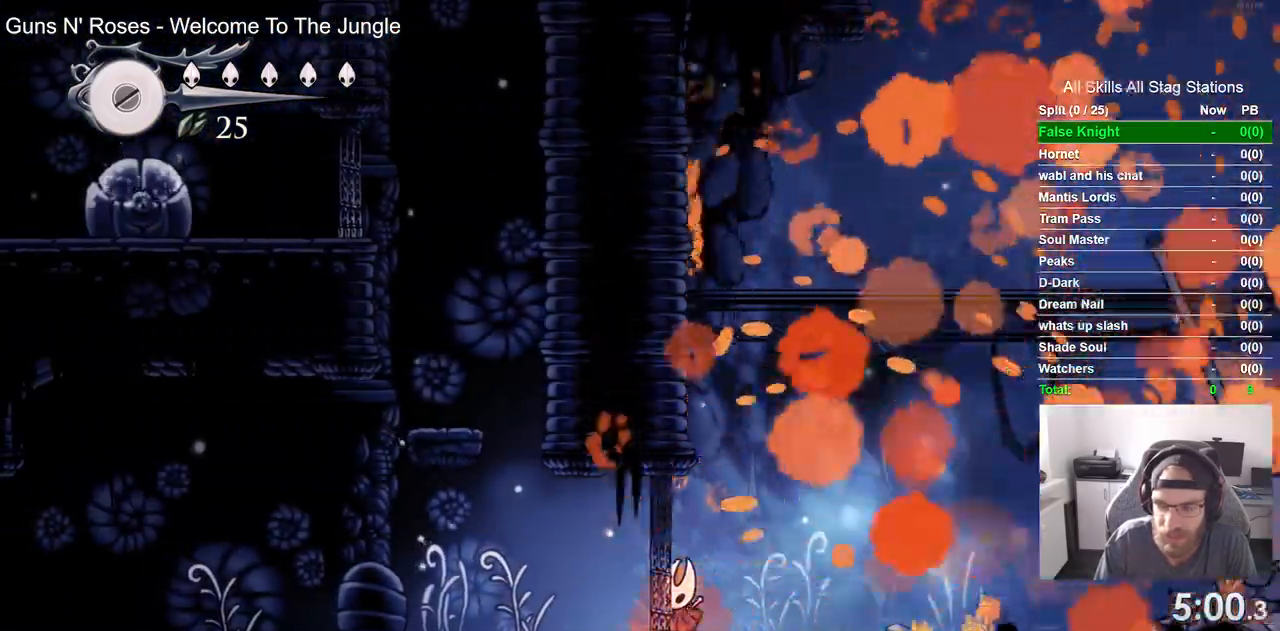
{"dt_ms": 500, "buttons": ["DPAD_LEFT"], "left_stick": "center", "right_stick": "center", "events": []}
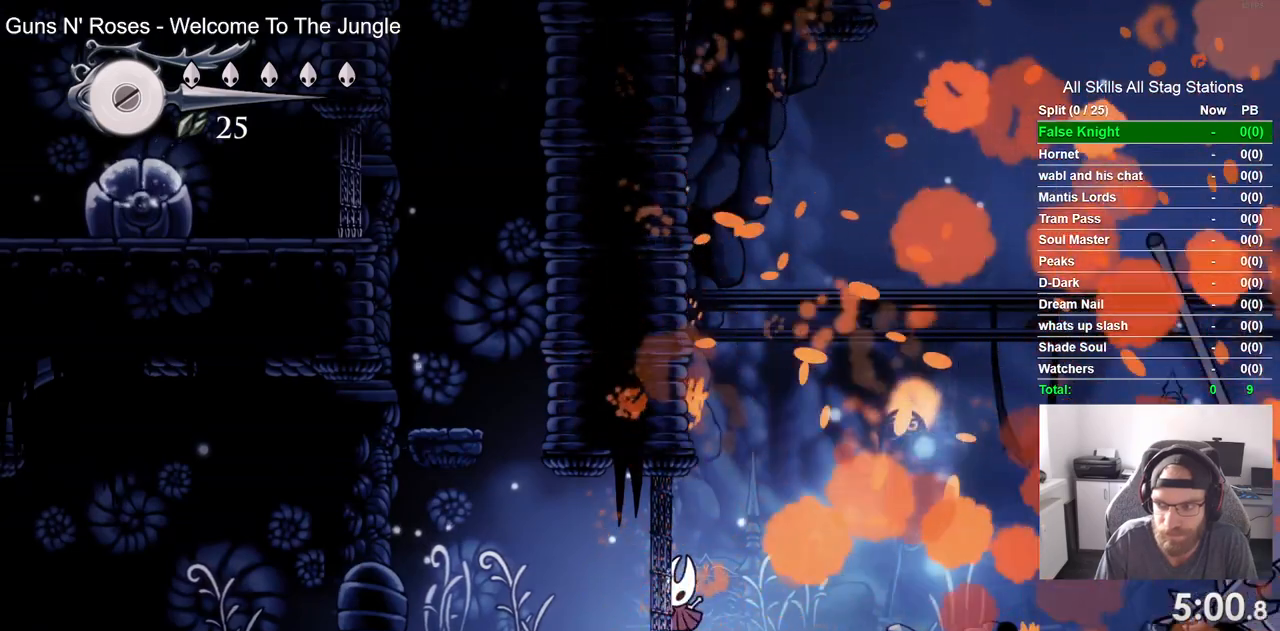
{"dt_ms": 500, "buttons": ["DPAD_LEFT"], "left_stick": "center", "right_stick": "center", "events": []}
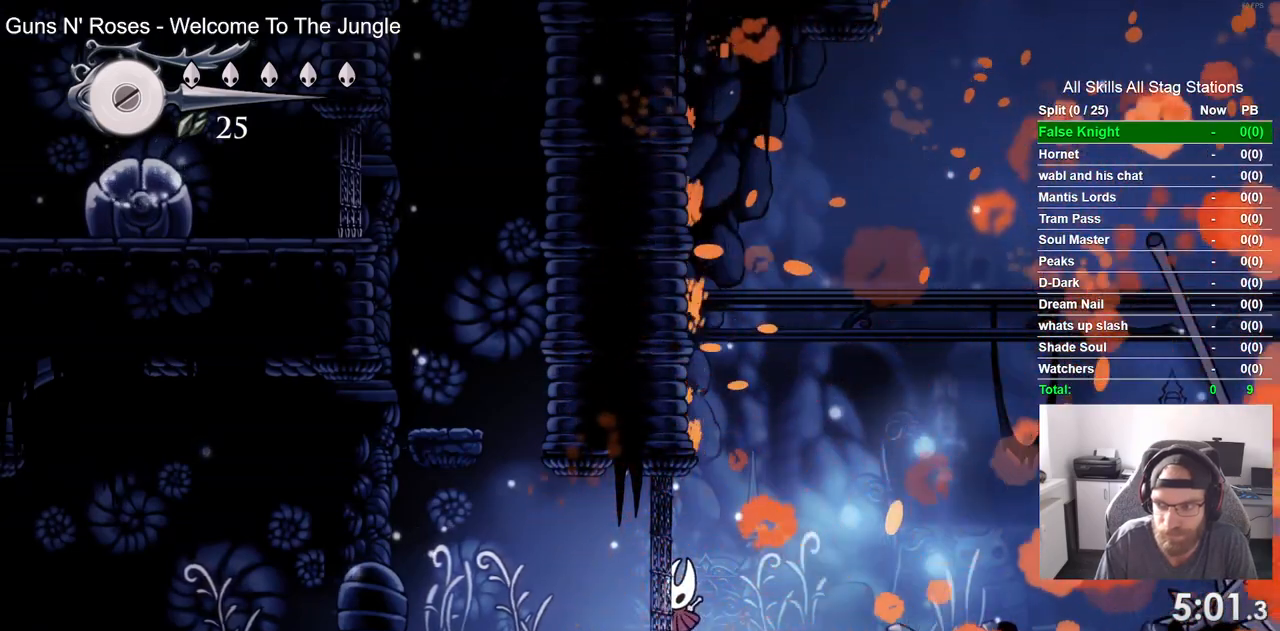
{"dt_ms": 500, "buttons": ["DPAD_LEFT"], "left_stick": "center", "right_stick": "center", "events": []}
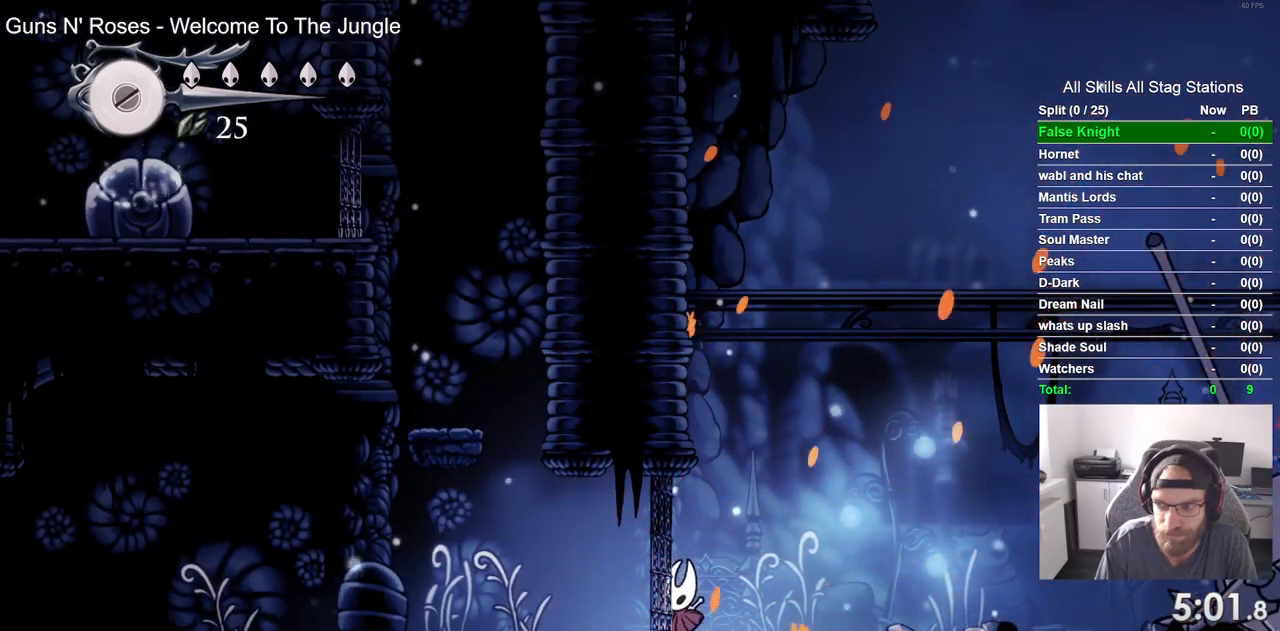
{"dt_ms": 500, "buttons": ["CROSS", "DPAD_LEFT"], "left_stick": "center", "right_stick": "center", "events": [[483, "CROSS", "down"]]}
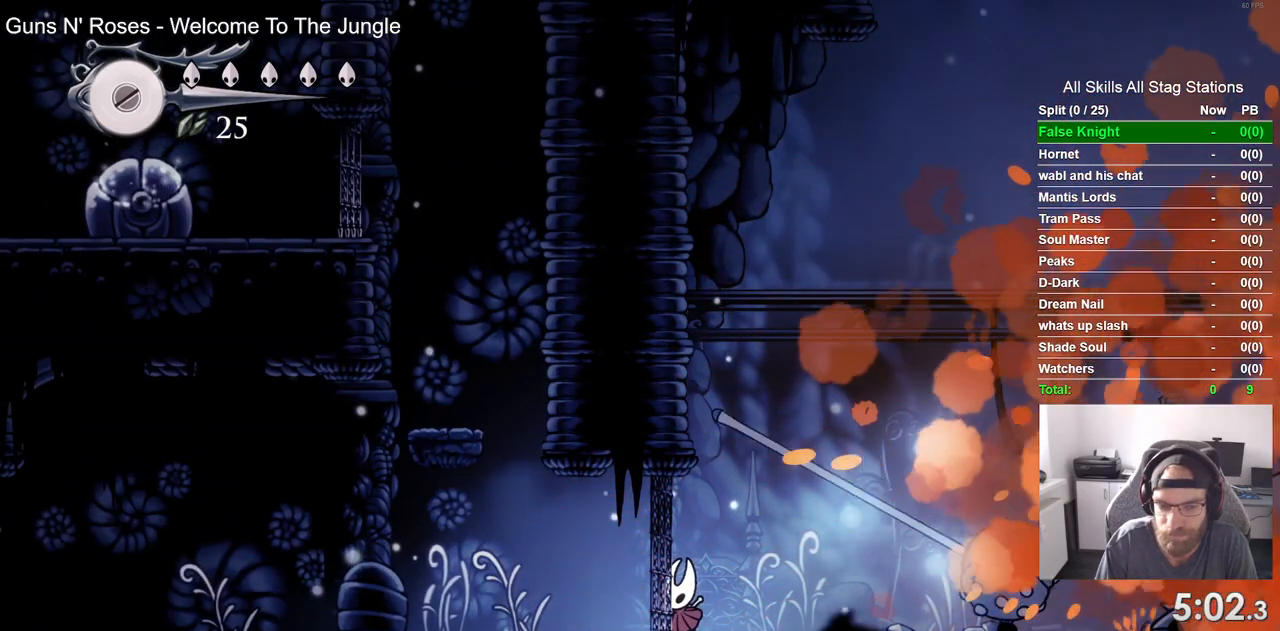
{"dt_ms": 500, "buttons": ["DPAD_LEFT"], "left_stick": "center", "right_stick": "center", "events": [[233, "CROSS", "up"]]}
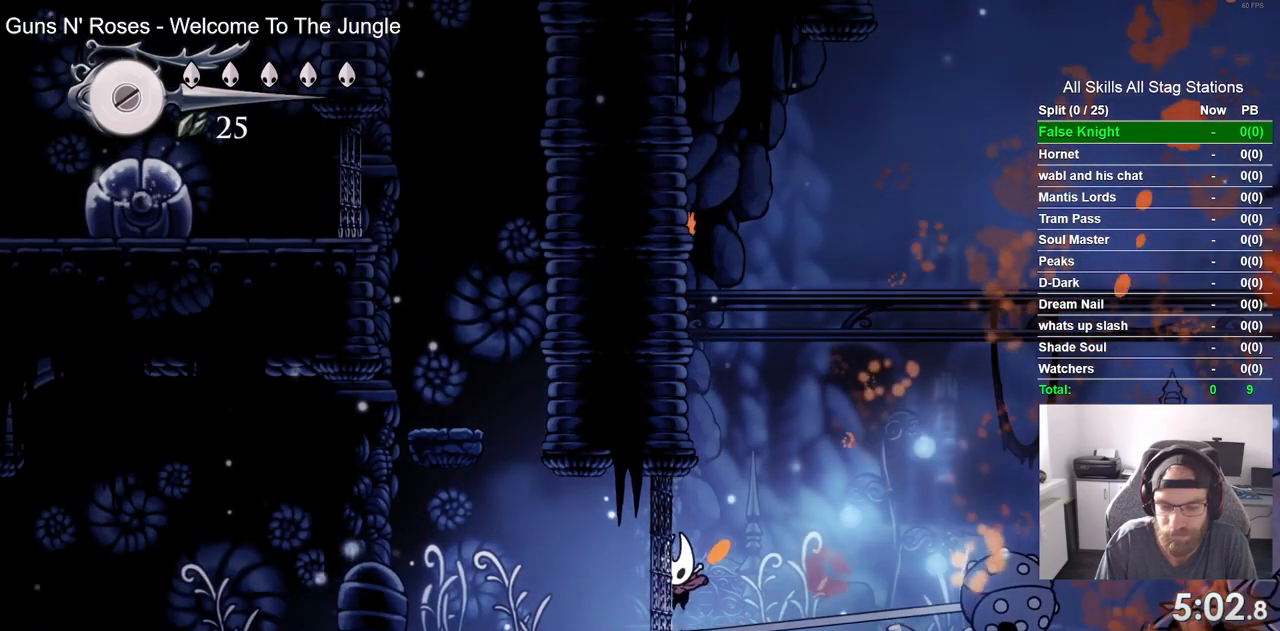
{"dt_ms": 500, "buttons": ["DPAD_LEFT"], "left_stick": "center", "right_stick": "center", "events": []}
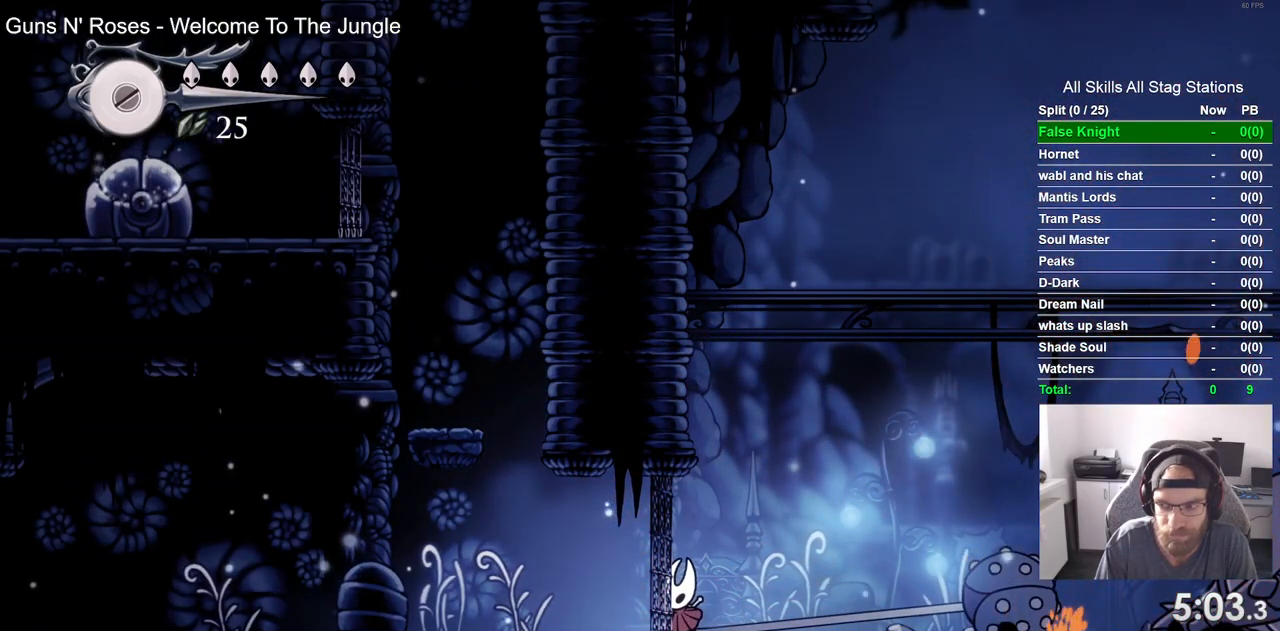
{"dt_ms": 500, "buttons": ["DPAD_LEFT"], "left_stick": "center", "right_stick": "center", "events": []}
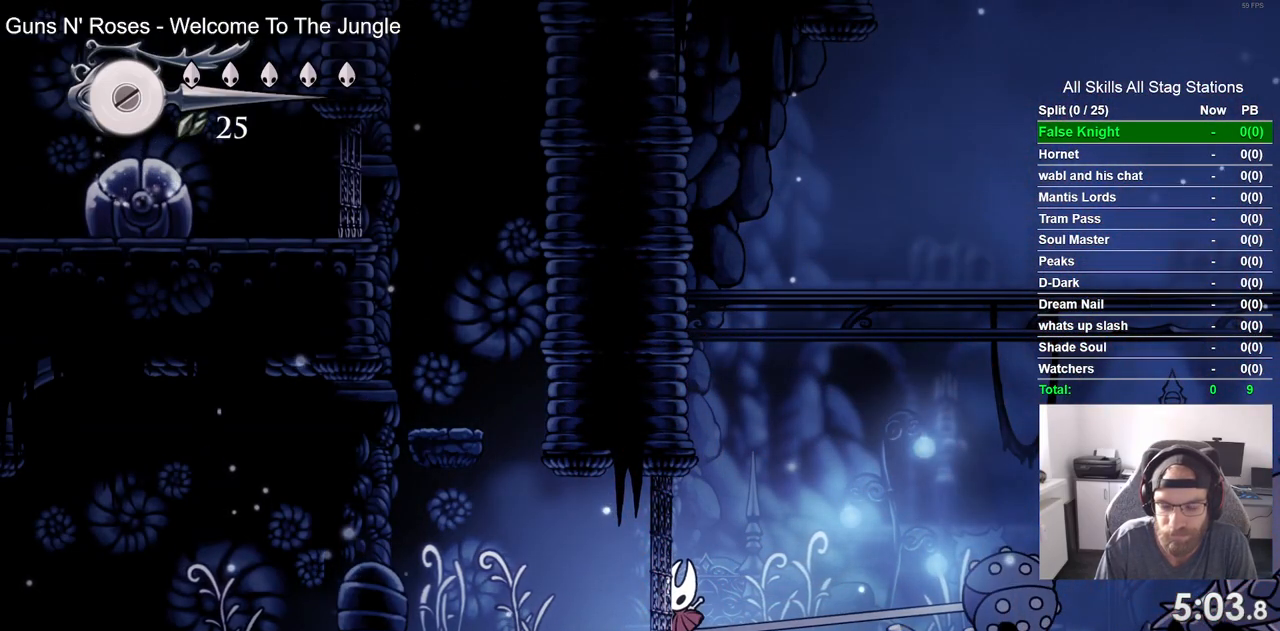
{"dt_ms": 500, "buttons": ["DPAD_LEFT"], "left_stick": "center", "right_stick": "center", "events": []}
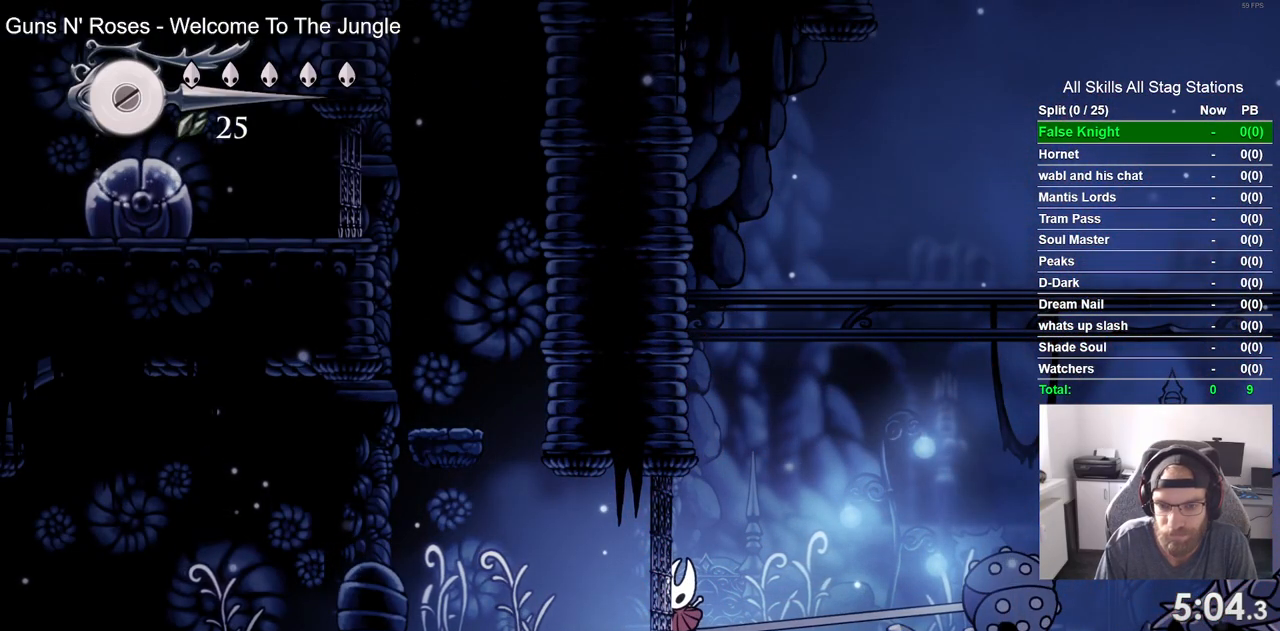
{"dt_ms": 500, "buttons": ["DPAD_LEFT"], "left_stick": "center", "right_stick": "center", "events": []}
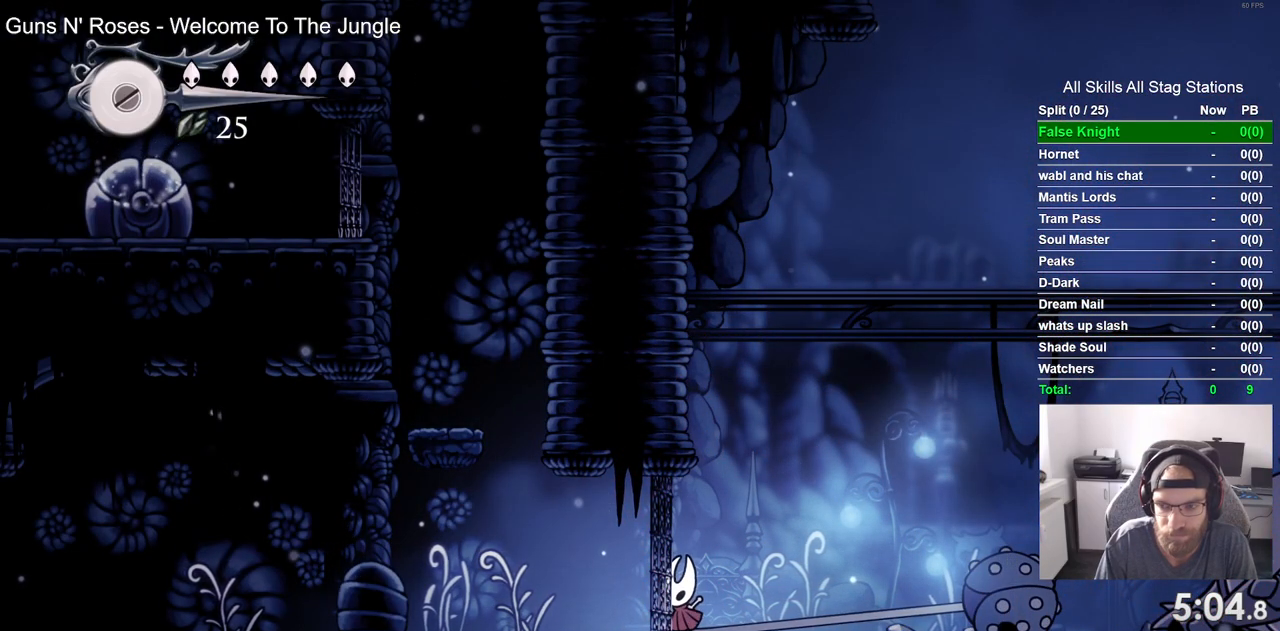
{"dt_ms": 500, "buttons": ["DPAD_LEFT"], "left_stick": "center", "right_stick": "center", "events": []}
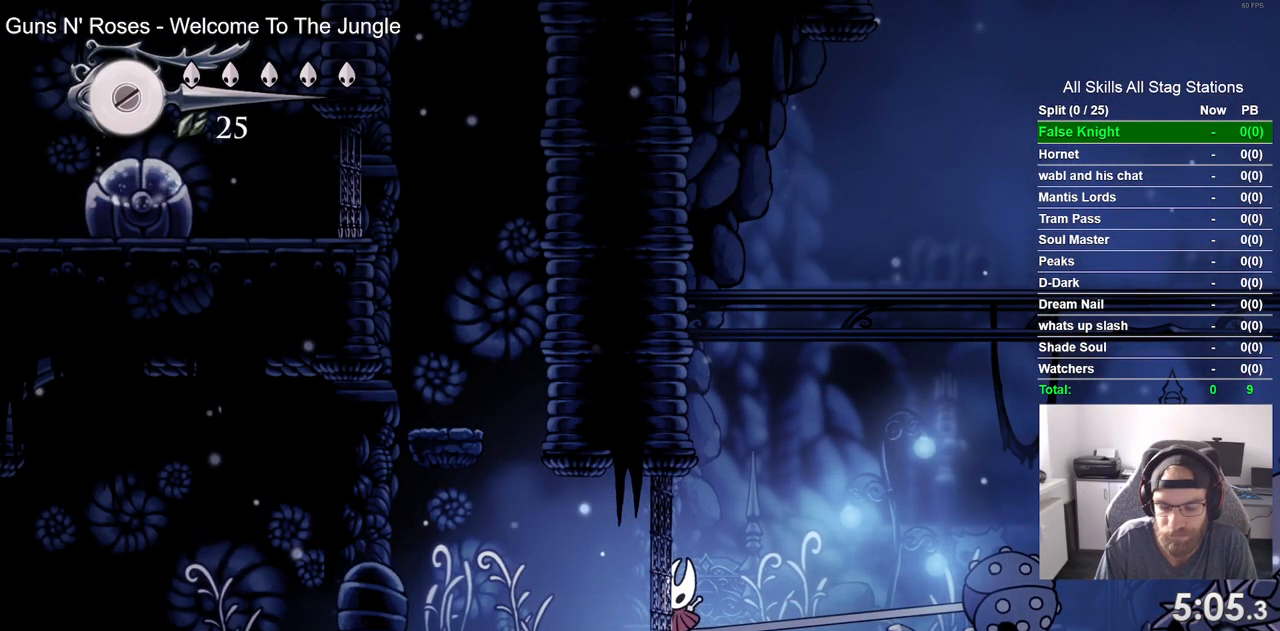
{"dt_ms": 500, "buttons": ["DPAD_LEFT"], "left_stick": "center", "right_stick": "center", "events": []}
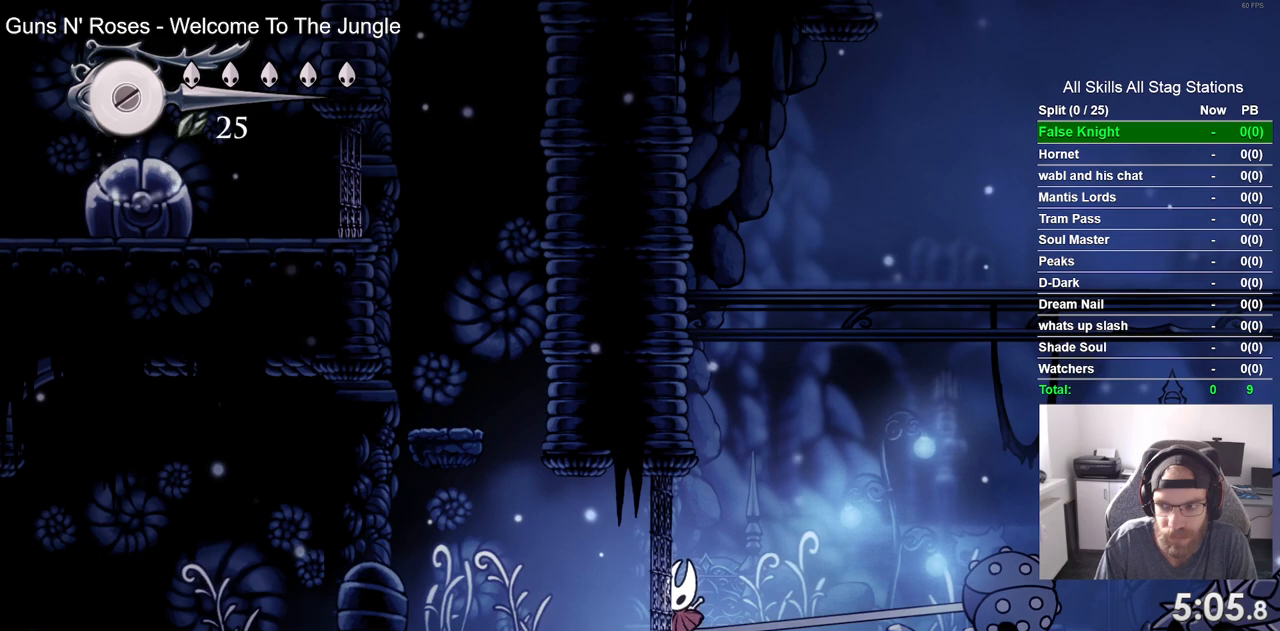
{"dt_ms": 500, "buttons": ["DPAD_LEFT"], "left_stick": "center", "right_stick": "center", "events": []}
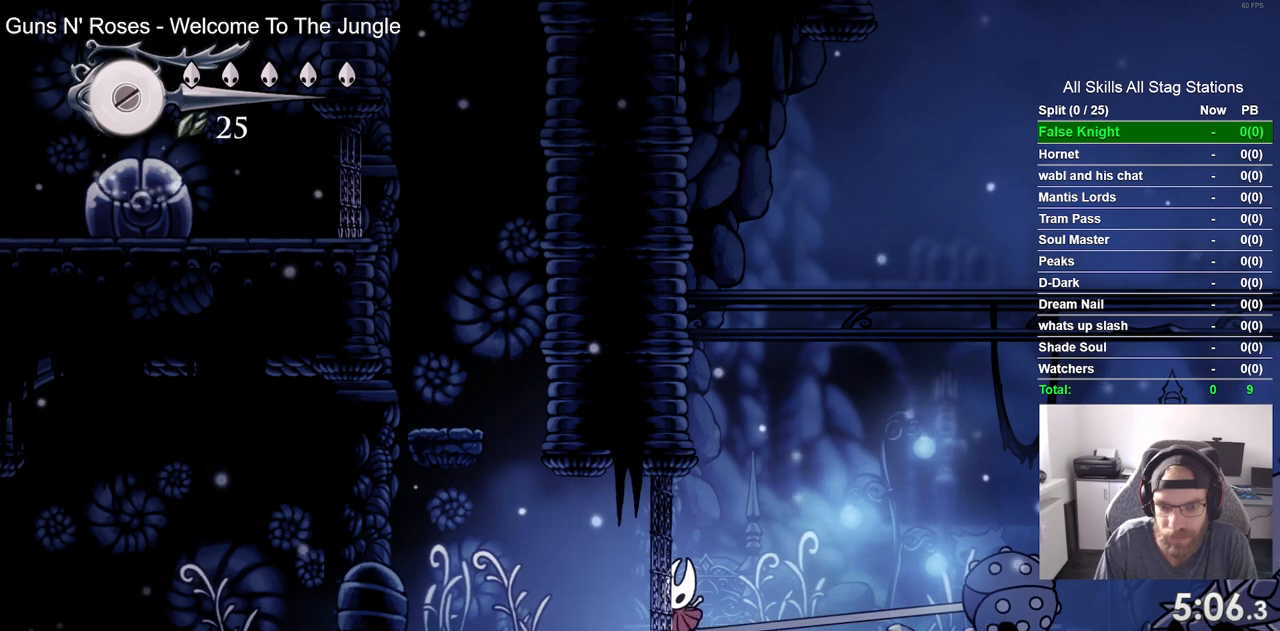
{"dt_ms": 500, "buttons": ["CROSS"], "left_stick": "center", "right_stick": "center", "events": [[400, "CROSS", "down"], [500, "DPAD_LEFT", "up"]]}
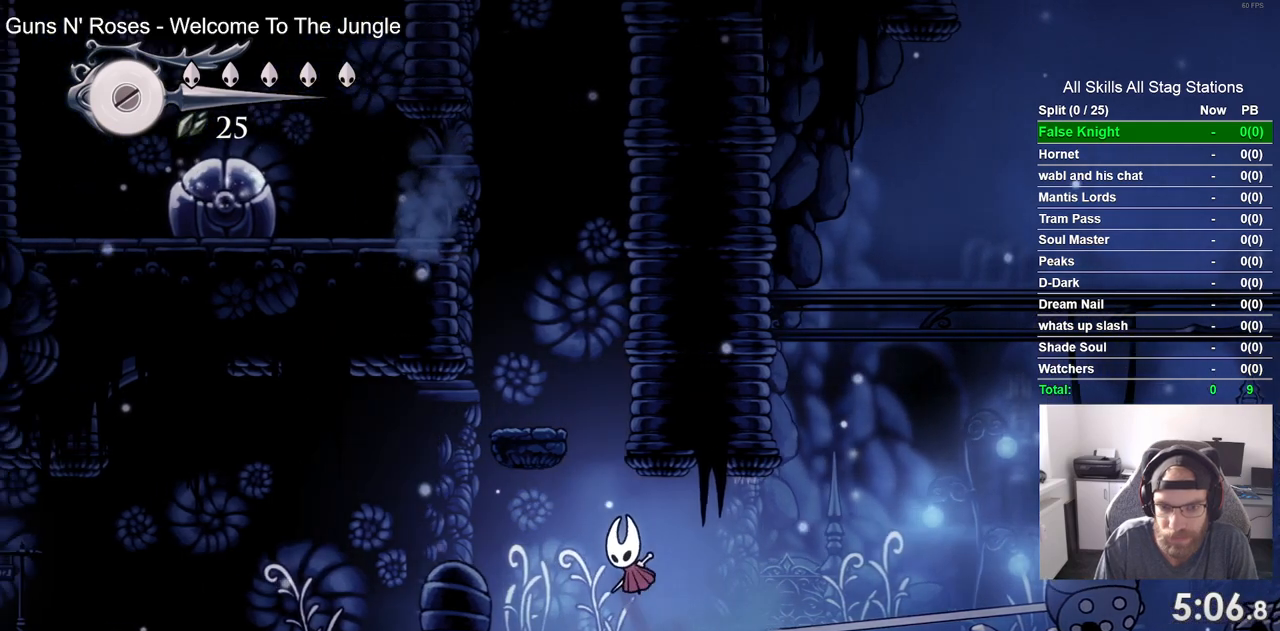
{"dt_ms": 500, "buttons": [], "left_stick": "center", "right_stick": "center", "events": [[250, "DPAD_LEFT", "down"], [317, "CROSS", "up"], [450, "DPAD_LEFT", "up"]]}
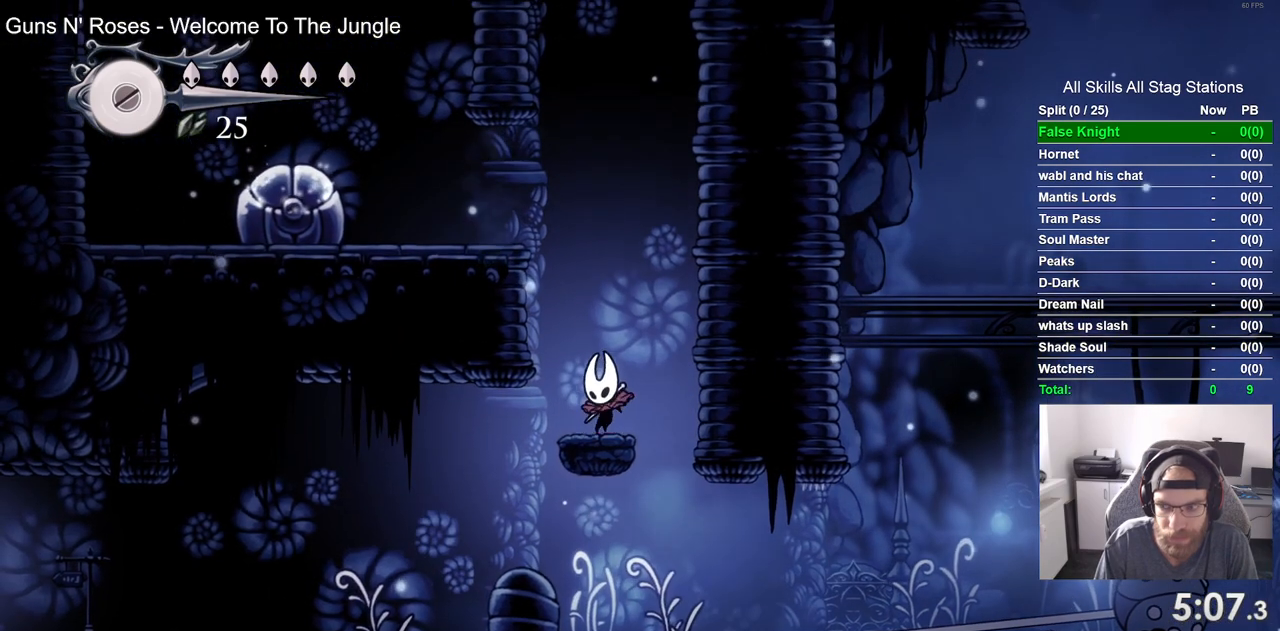
{"dt_ms": 500, "buttons": ["DPAD_LEFT"], "left_stick": "center", "right_stick": "center", "events": [[100, "CROSS", "down"], [133, "DPAD_LEFT", "down"], [450, "CROSS", "up"]]}
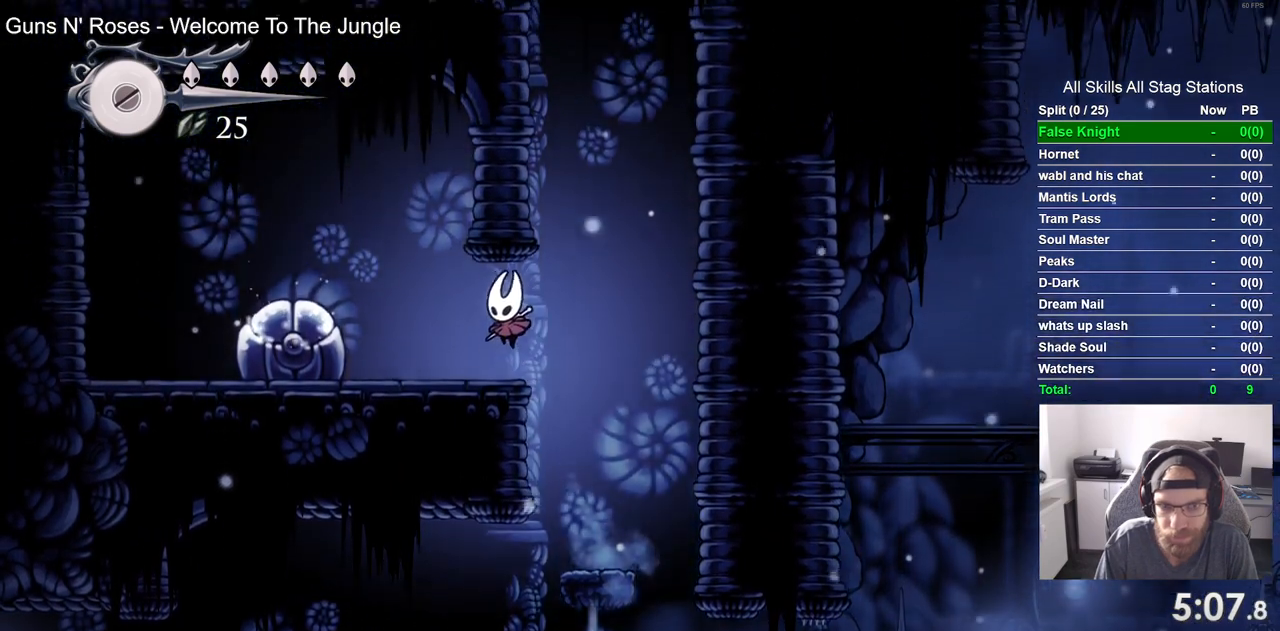
{"dt_ms": 500, "buttons": ["CROSS", "DPAD_LEFT"], "left_stick": "center", "right_stick": "center", "events": [[83, "SQUARE", "down"], [200, "SQUARE", "up"], [333, "CROSS", "down"]]}
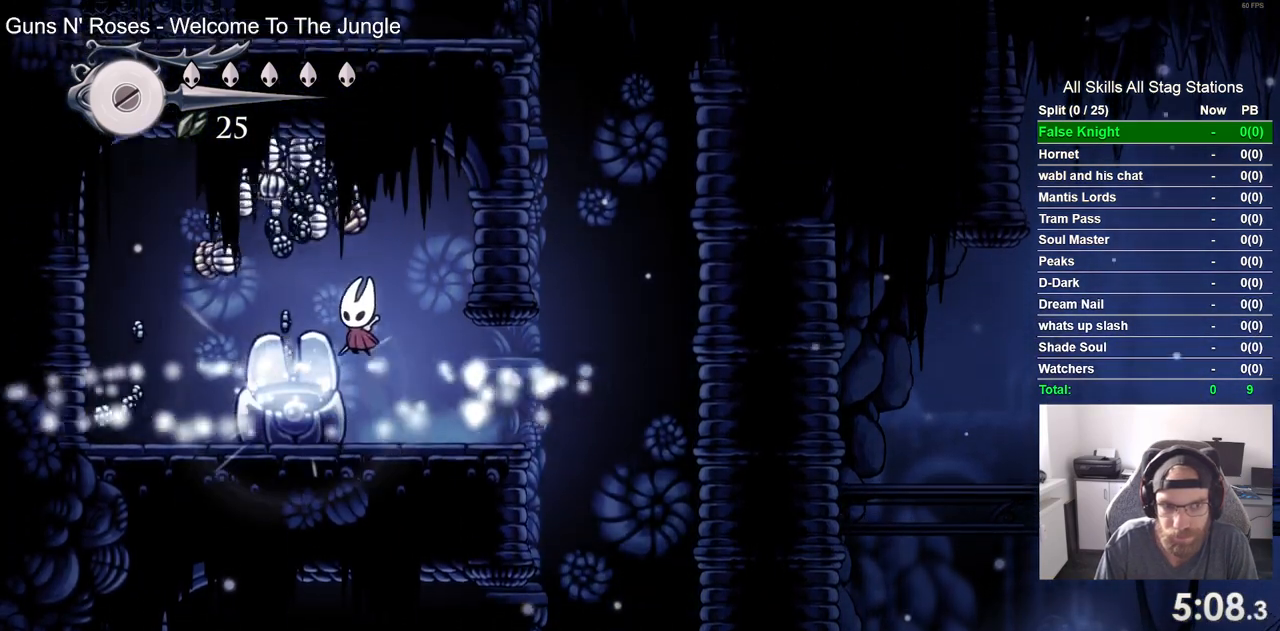
{"dt_ms": 500, "buttons": ["DPAD_LEFT"], "left_stick": "center", "right_stick": "center", "events": [[67, "CROSS", "up"]]}
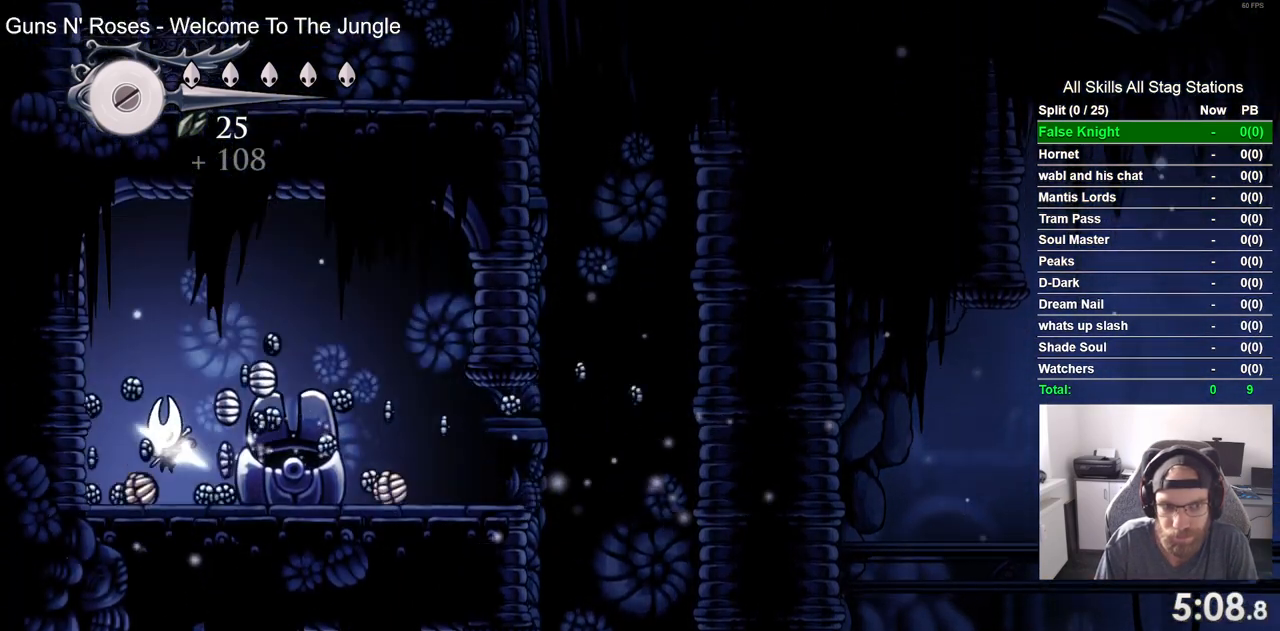
{"dt_ms": 500, "buttons": ["DPAD_RIGHT"], "left_stick": "center", "right_stick": "center", "events": [[333, "DPAD_LEFT", "up"], [400, "DPAD_RIGHT", "down"]]}
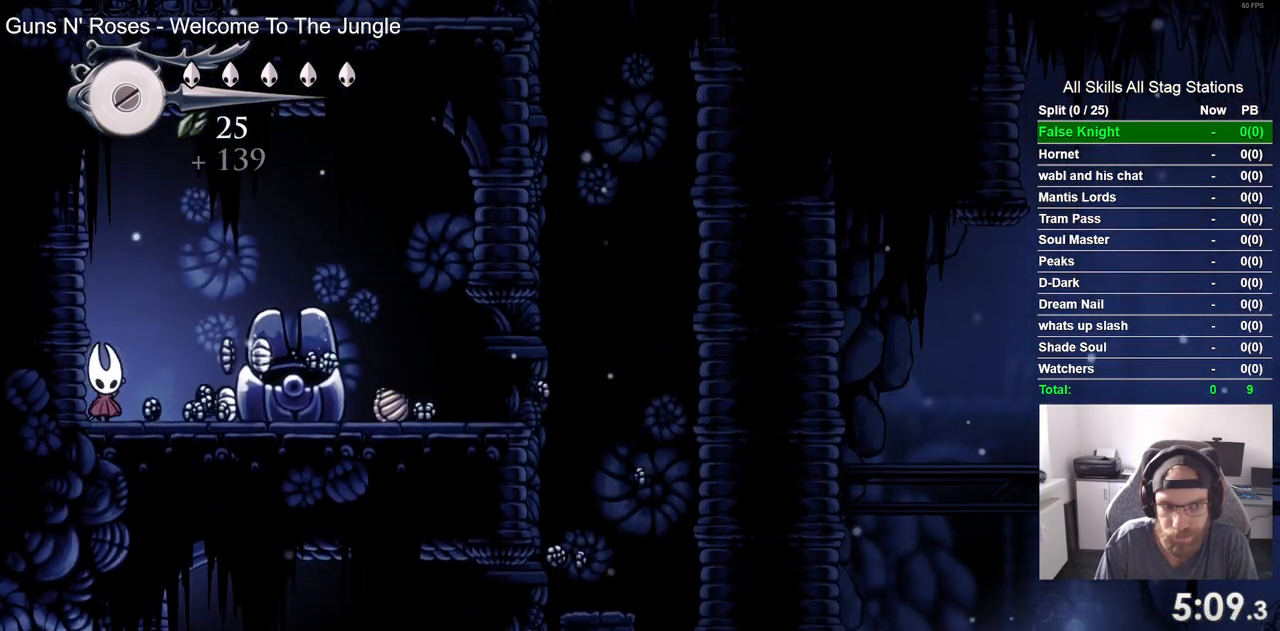
{"dt_ms": 500, "buttons": ["DPAD_RIGHT"], "left_stick": "center", "right_stick": "center", "events": [[367, "CROSS", "down"], [483, "CROSS", "up"]]}
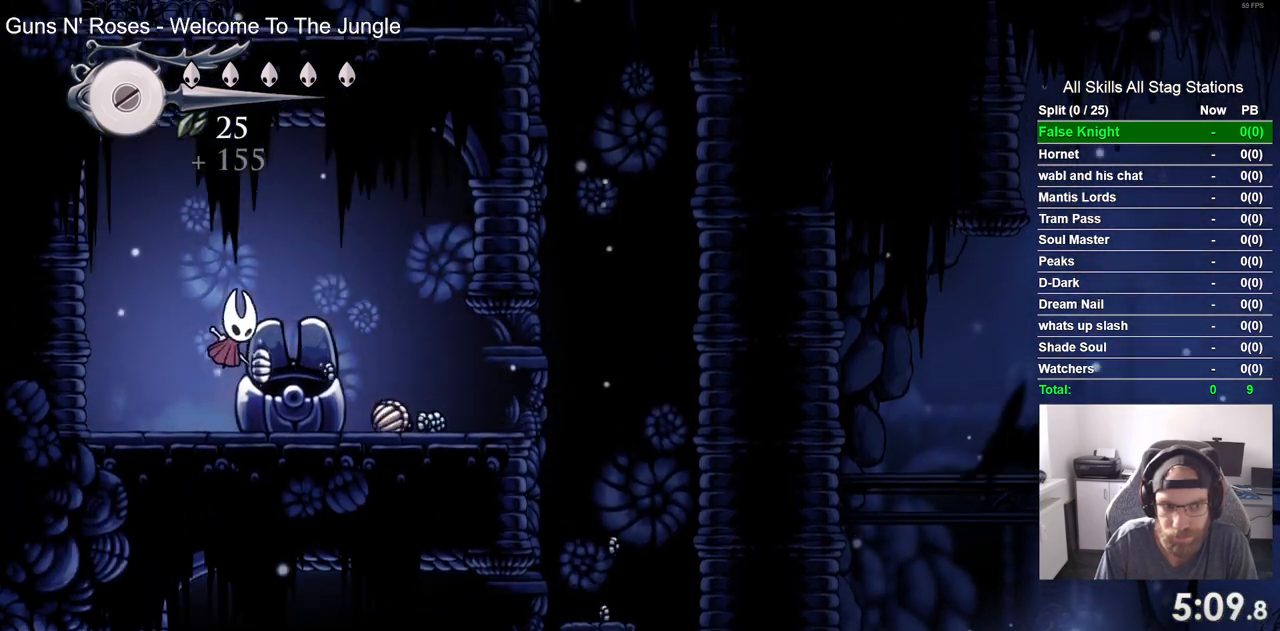
{"dt_ms": 1000, "buttons": ["DPAD_RIGHT"], "left_stick": "center", "right_stick": "center", "events": [[183, "DPAD_LEFT", "down"], [183, "DPAD_RIGHT", "up"], [467, "DPAD_LEFT", "up"], [467, "DPAD_UP", "down"], [500, "DPAD_RIGHT", "down"], [500, "DPAD_UP", "up"], [783, "CROSS", "down"], [933, "CROSS", "up"]]}
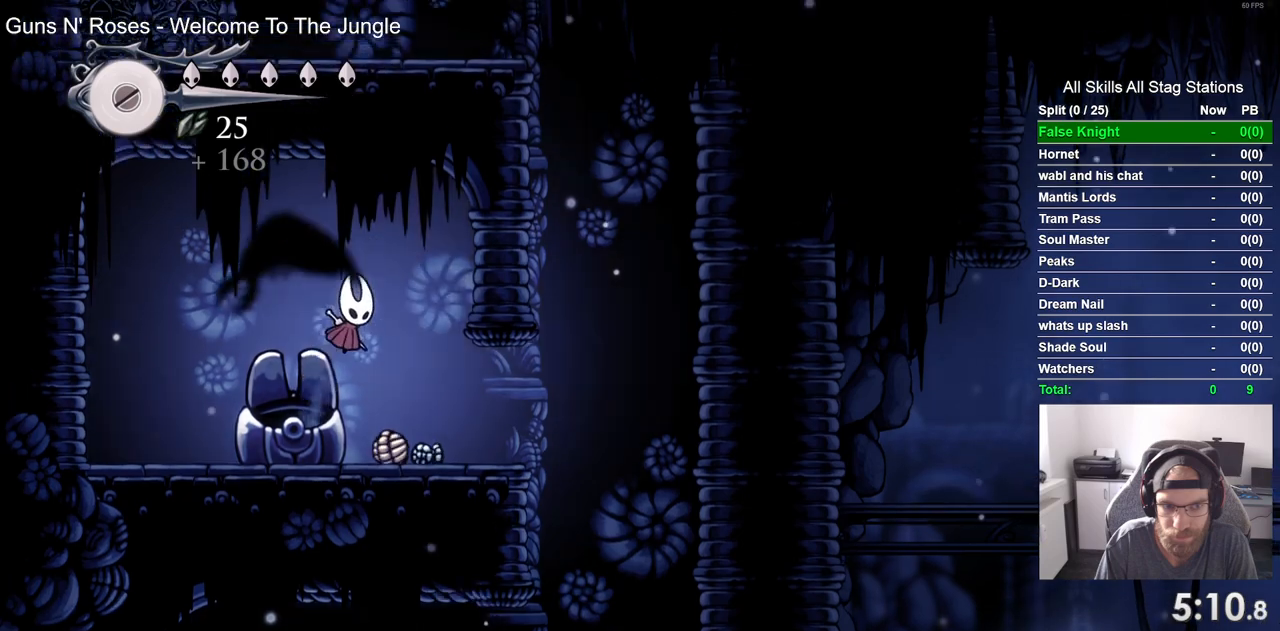
{"dt_ms": 500, "buttons": ["DPAD_RIGHT"], "left_stick": "center", "right_stick": "center", "events": [[67, "DPAD_RIGHT", "up"], [67, "DPAD_UP", "down"], [117, "DPAD_LEFT", "down"], [117, "DPAD_UP", "up"], [250, "DPAD_LEFT", "up"], [250, "DPAD_UP", "down"], [267, "DPAD_RIGHT", "down"], [267, "DPAD_UP", "up"]]}